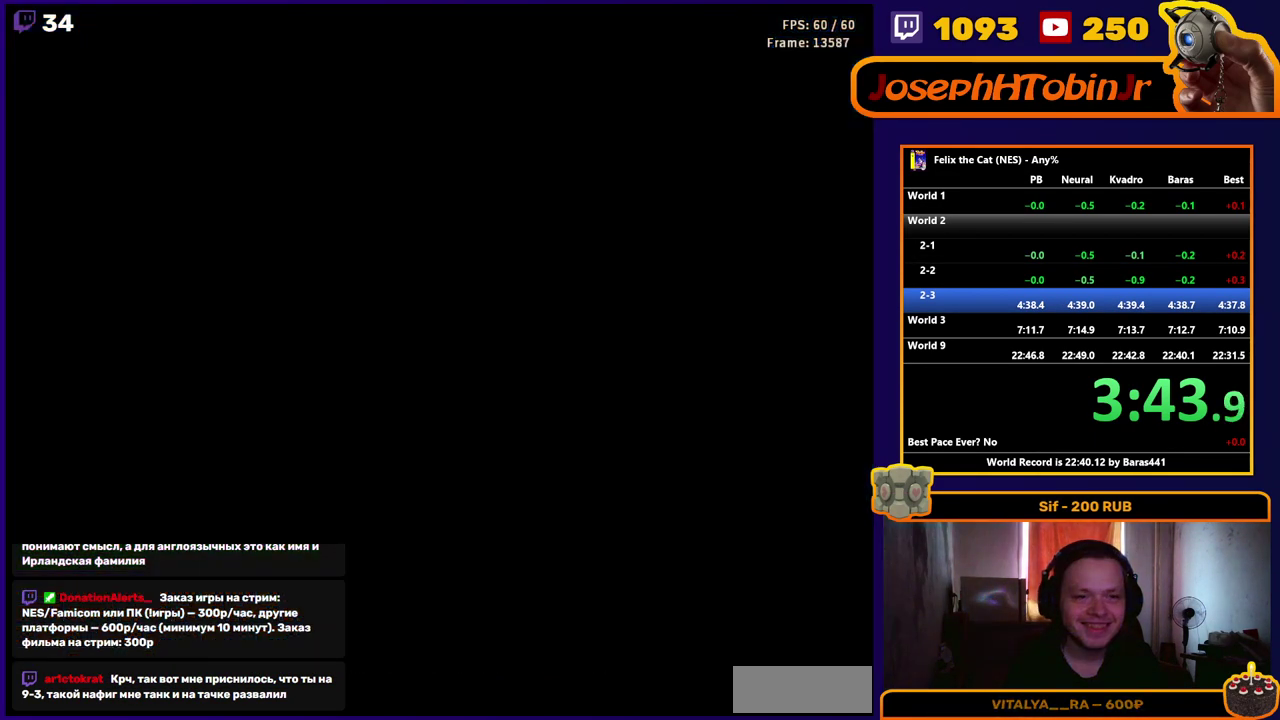
Gameplay with a controller (Nintendo layout); each line is a JSON object with the inputs held at the frame after it. "events" lists button and stick changes between this image and that frame as [ms after this image, input, new state], when the widget could be followed in between. Not read: L1 L3 R3.
{"buttons": ["R1", "DPAD_RIGHT"], "events": []}
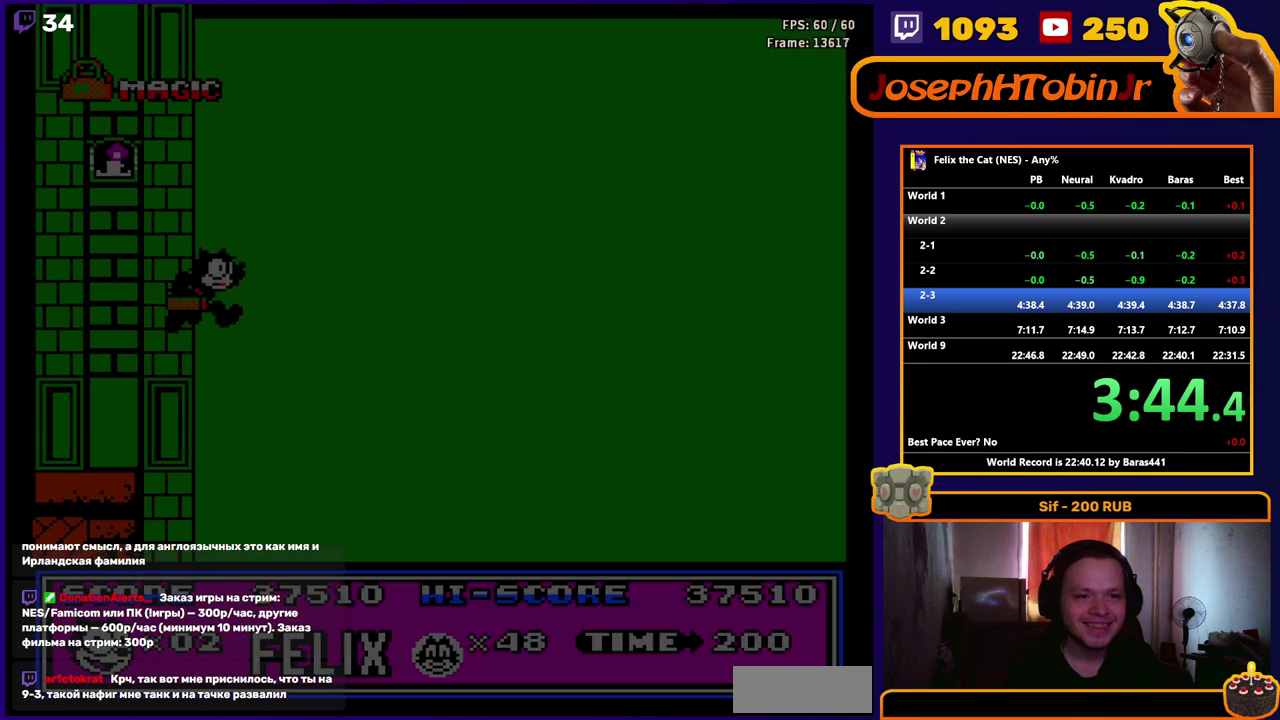
{"buttons": ["R1", "DPAD_RIGHT"], "events": [[17, "R1", "up"], [150, "R1", "down"], [383, "B", "down"], [483, "B", "up"]]}
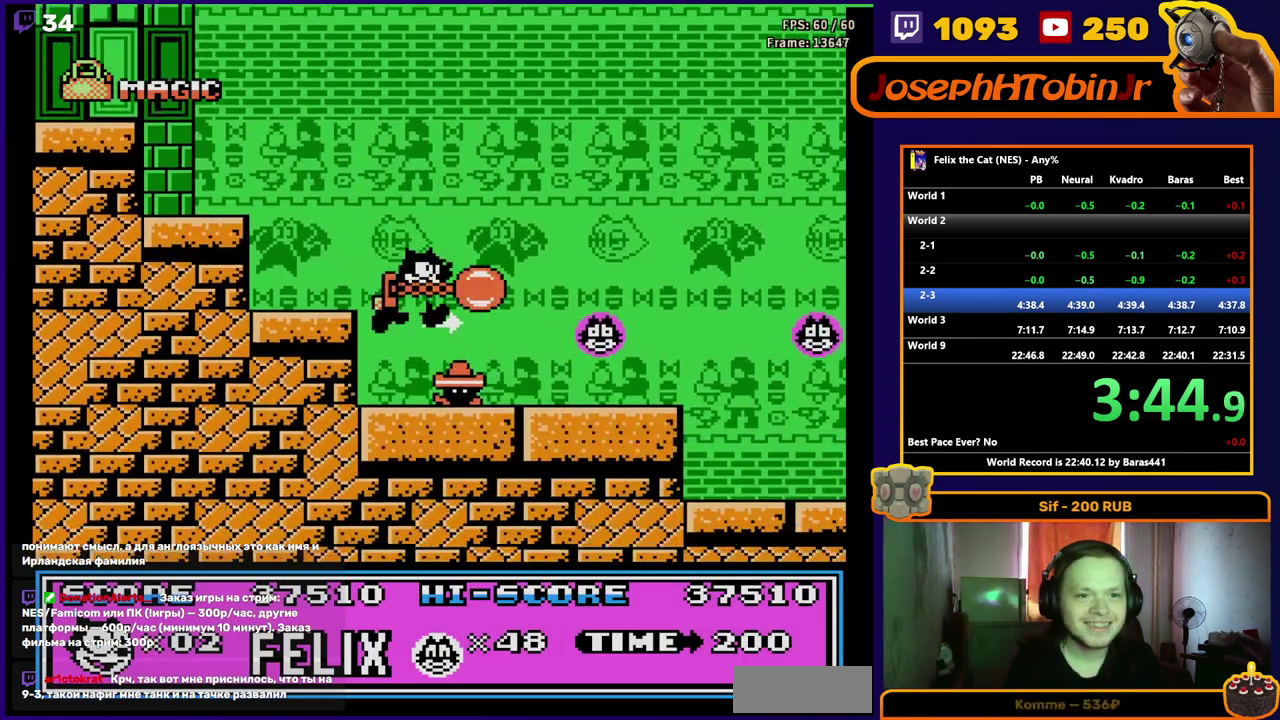
{"buttons": ["R1", "DPAD_RIGHT"], "events": []}
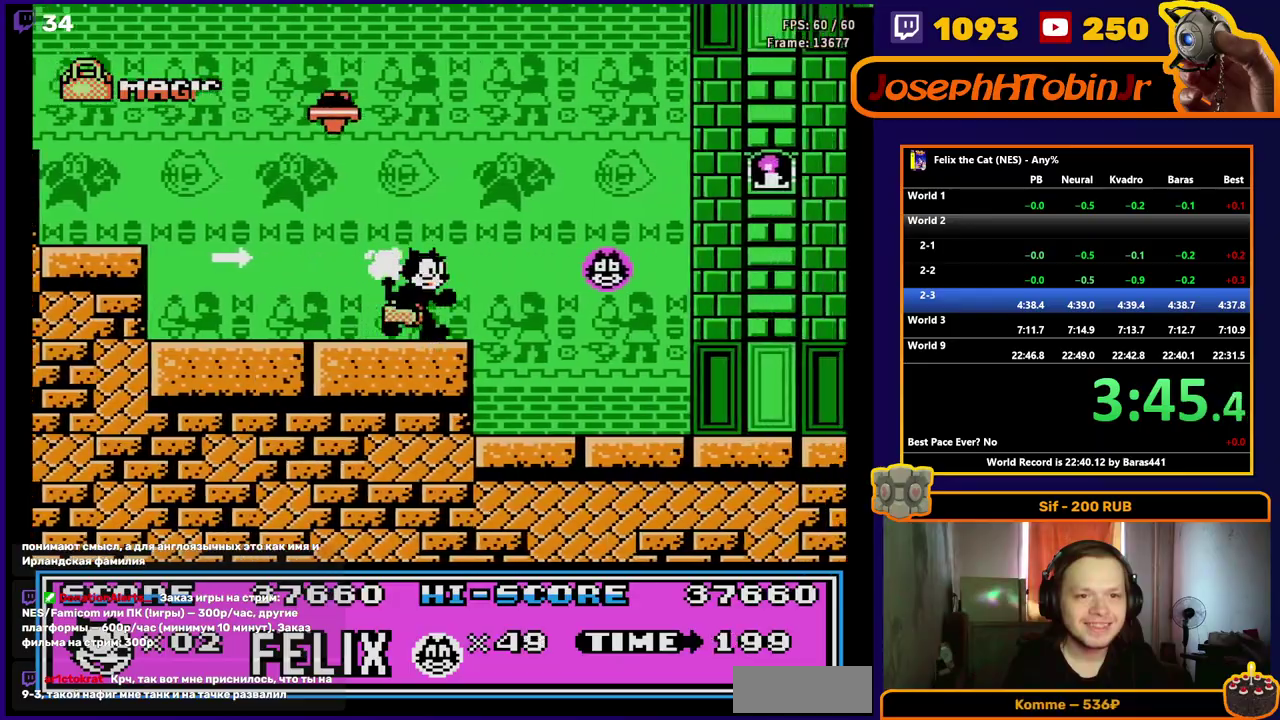
{"buttons": ["R1", "DPAD_RIGHT"], "events": []}
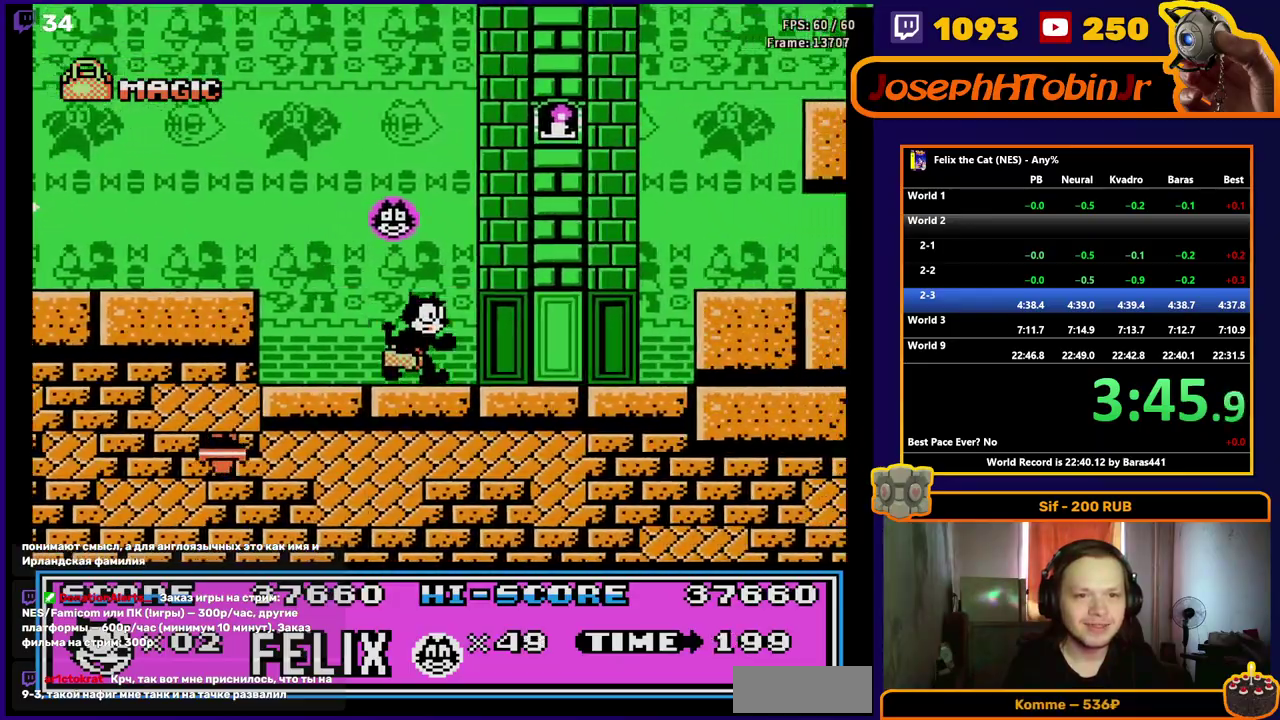
{"buttons": ["R1", "DPAD_RIGHT"], "events": [[133, "A", "down"], [367, "A", "up"]]}
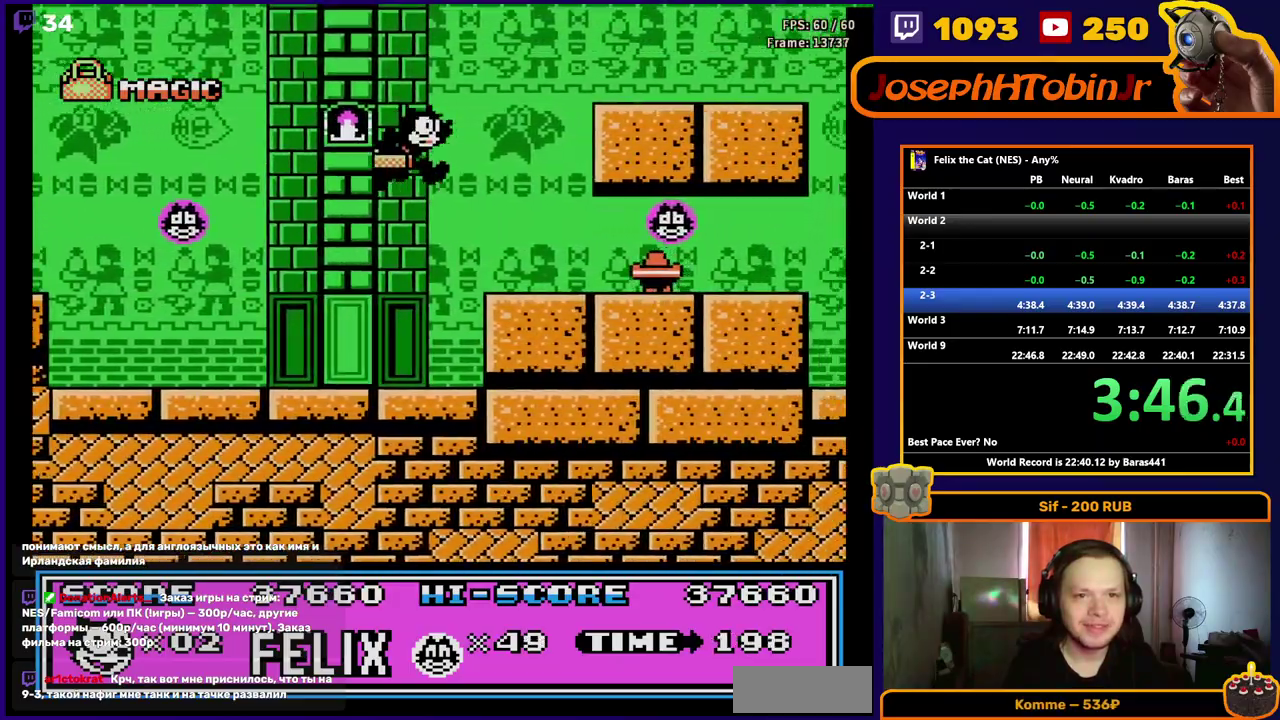
{"buttons": ["R1", "DPAD_RIGHT"], "events": [[50, "B", "down"], [150, "B", "up"]]}
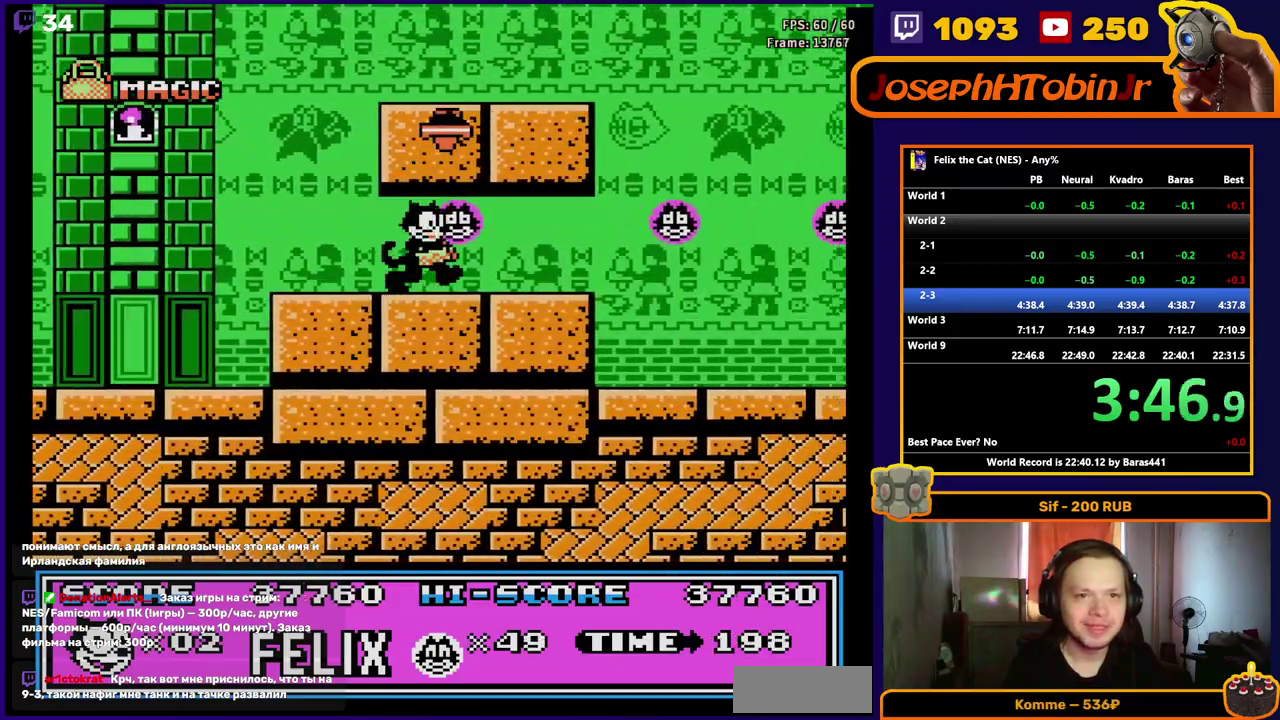
{"buttons": ["R1", "DPAD_RIGHT"], "events": [[83, "DPAD_RIGHT", "up"], [100, "DPAD_LEFT", "down"], [200, "DPAD_LEFT", "up"], [217, "DPAD_RIGHT", "down"]]}
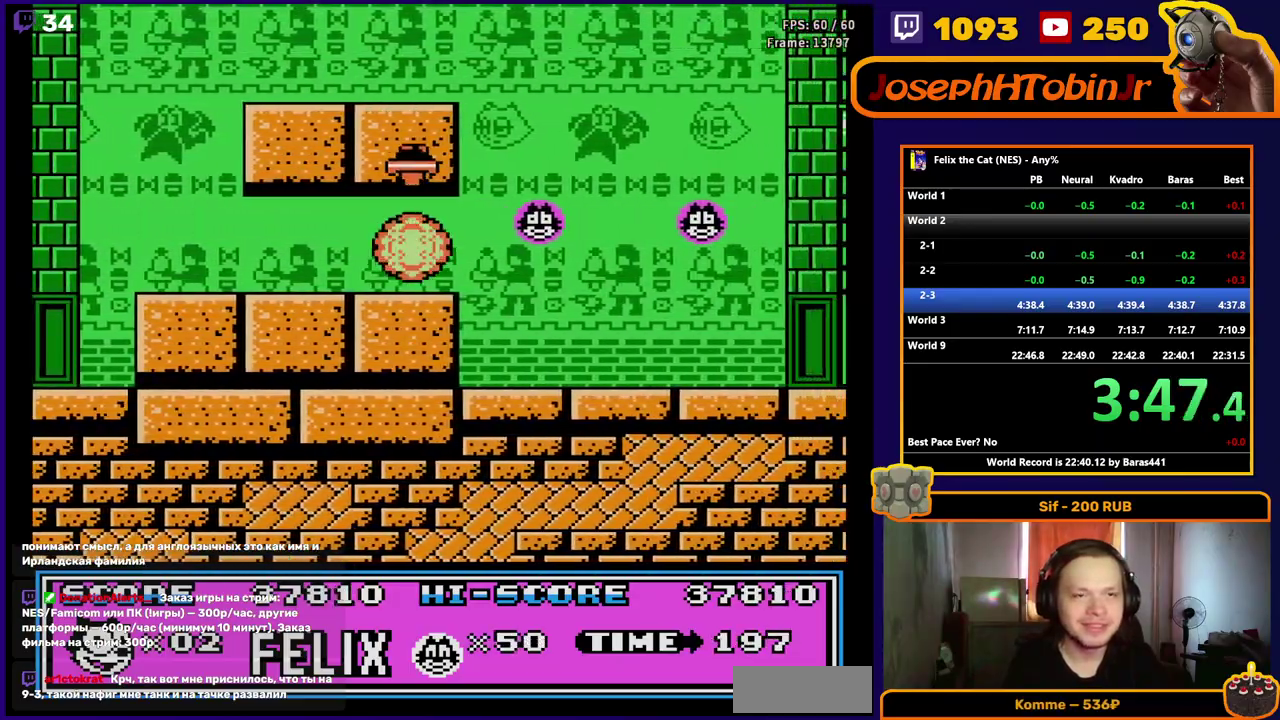
{"buttons": ["R1", "DPAD_RIGHT"], "events": []}
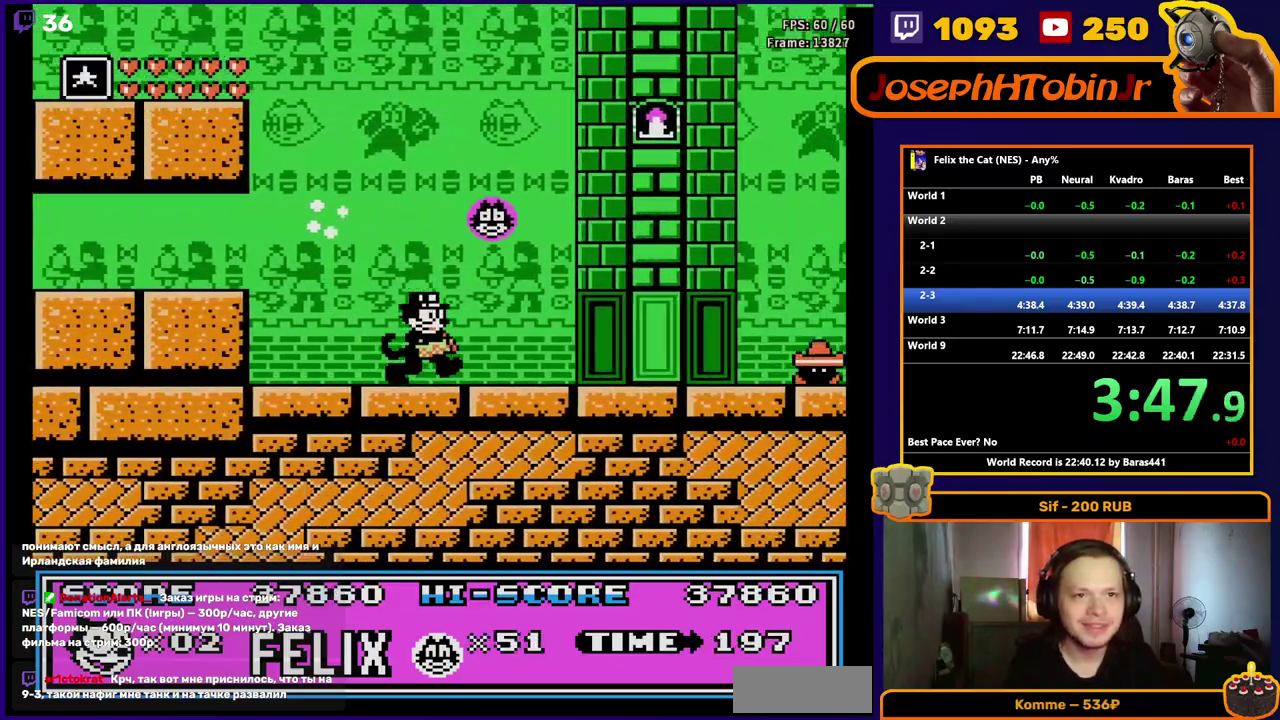
{"buttons": ["R1", "DPAD_RIGHT"], "events": []}
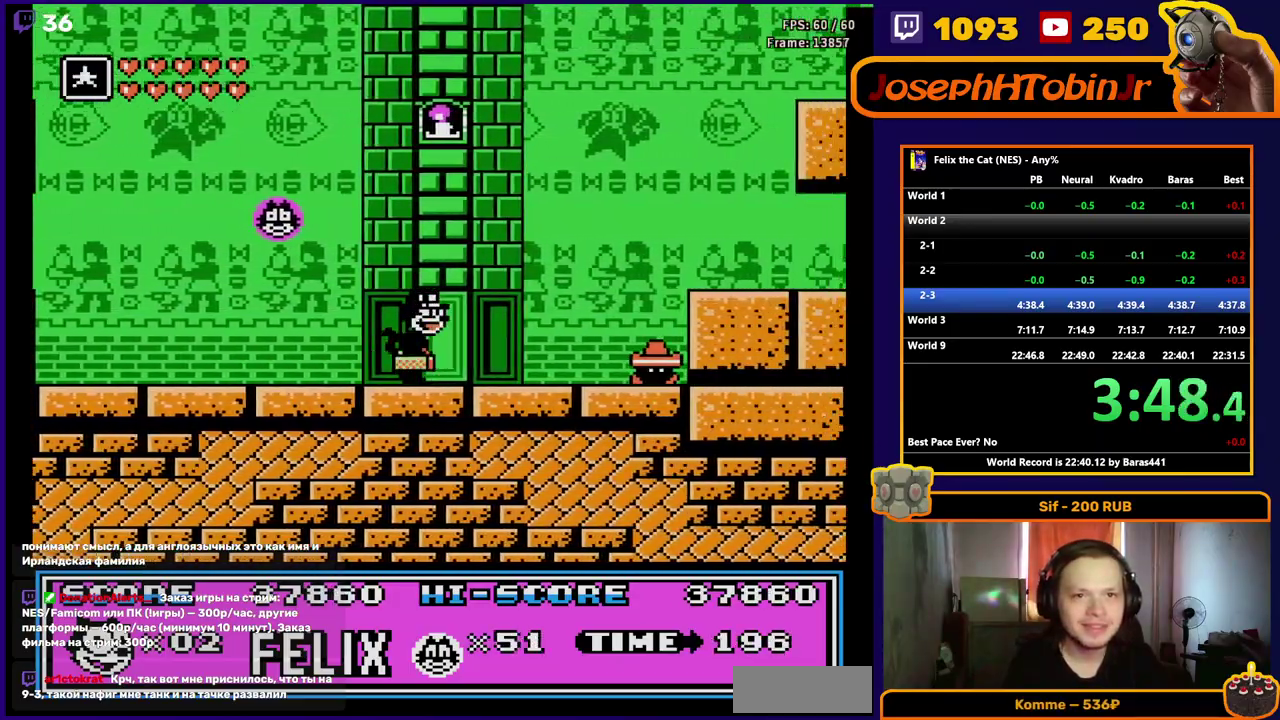
{"buttons": ["R1", "DPAD_RIGHT"], "events": [[50, "A", "down"], [300, "A", "up"]]}
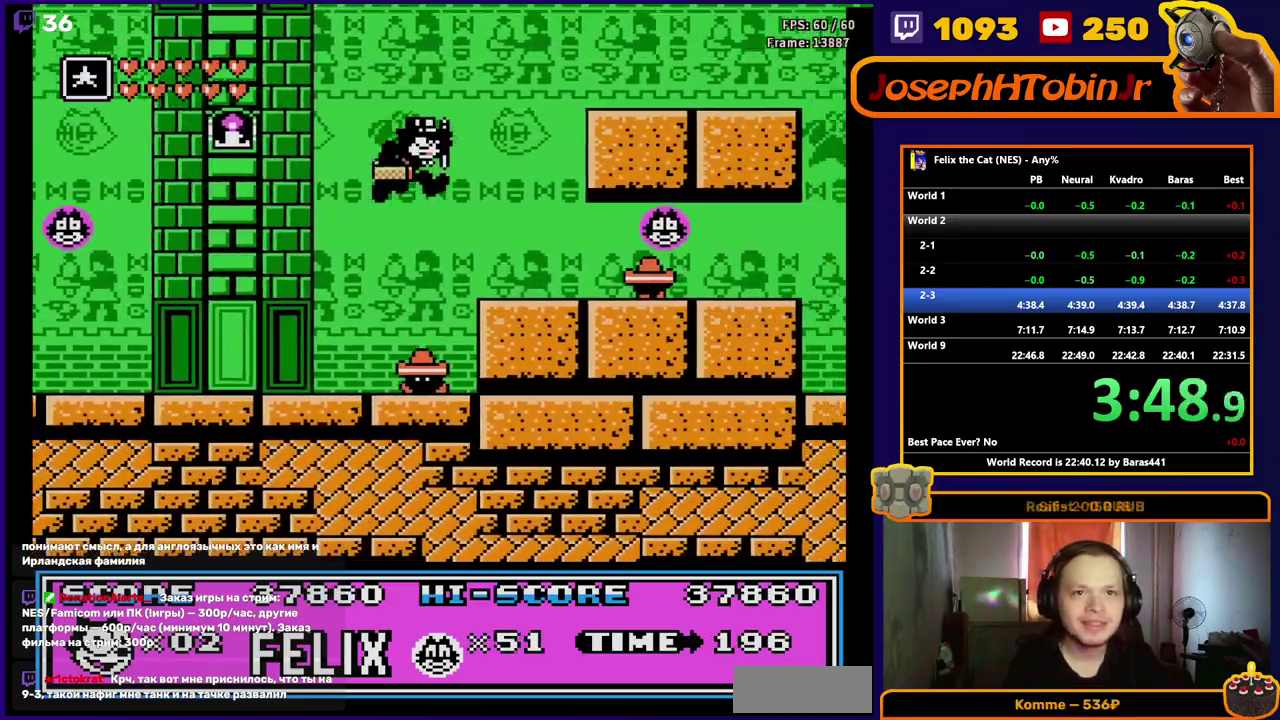
{"buttons": ["A", "R1", "DPAD_RIGHT"], "events": [[250, "A", "down"]]}
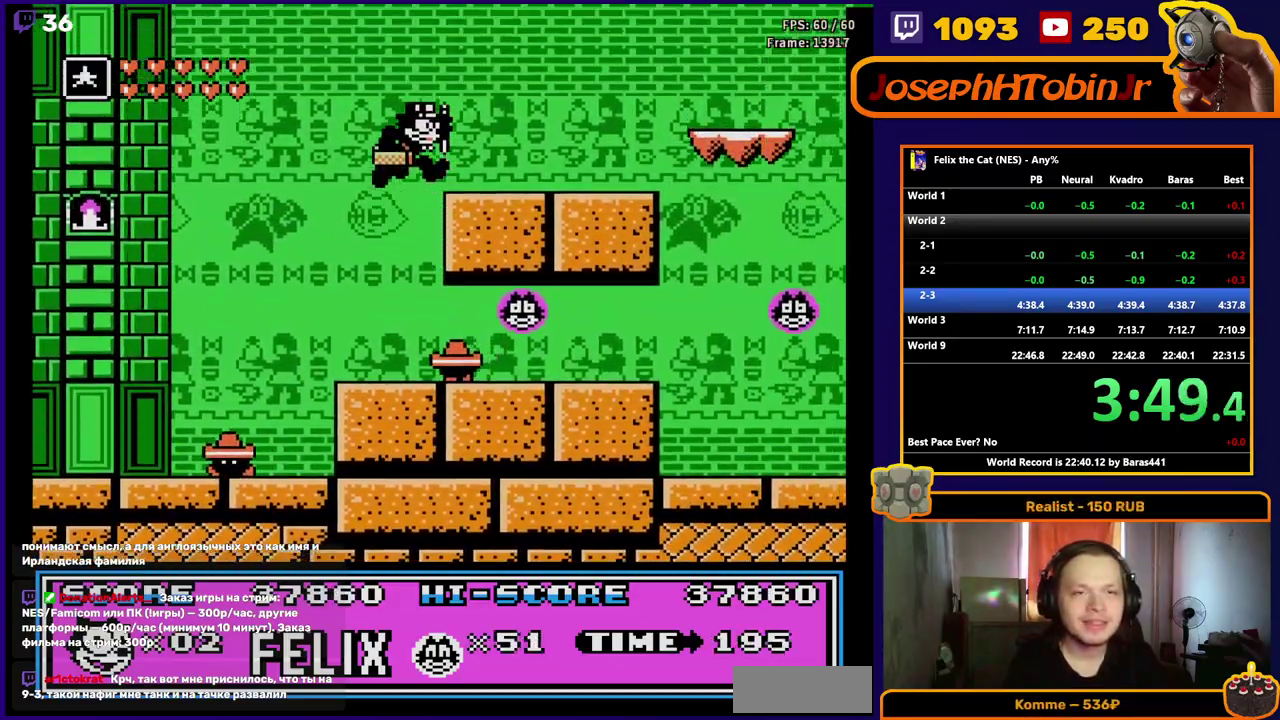
{"buttons": ["A", "R1", "DPAD_RIGHT"], "events": [[50, "A", "up"], [383, "A", "down"]]}
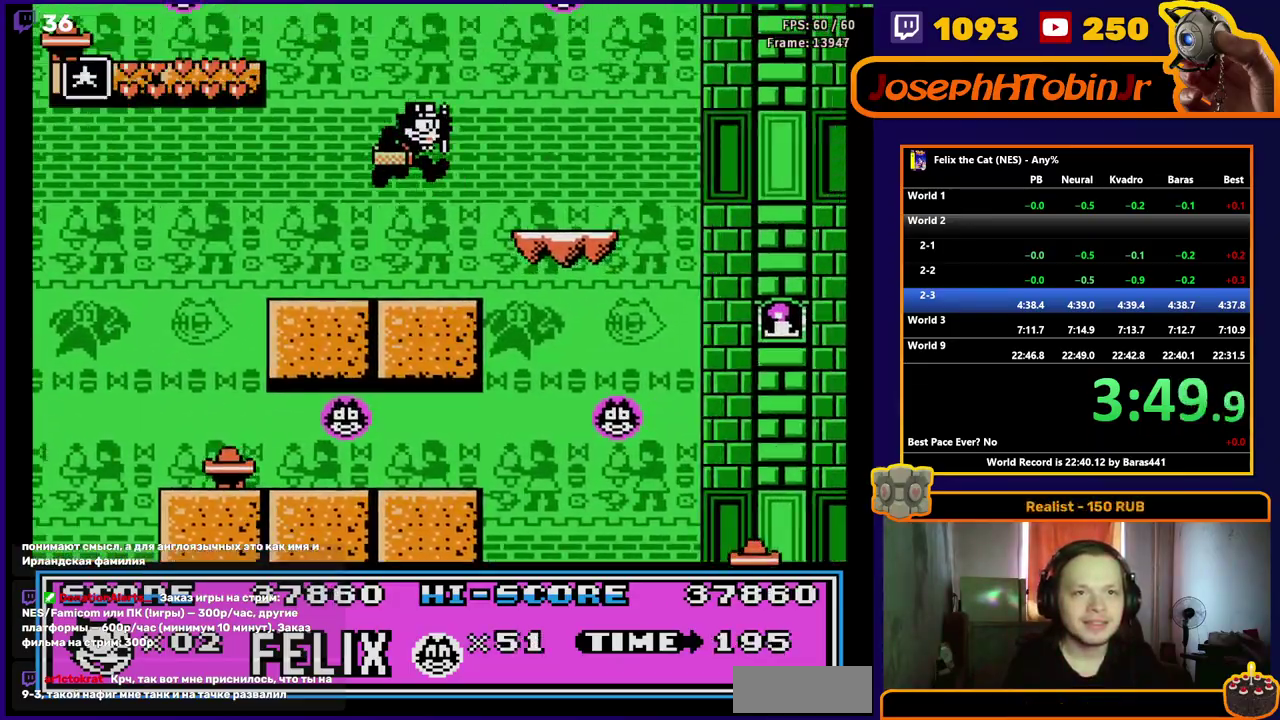
{"buttons": ["A", "R1", "DPAD_RIGHT"], "events": [[17, "A", "up"], [400, "A", "down"]]}
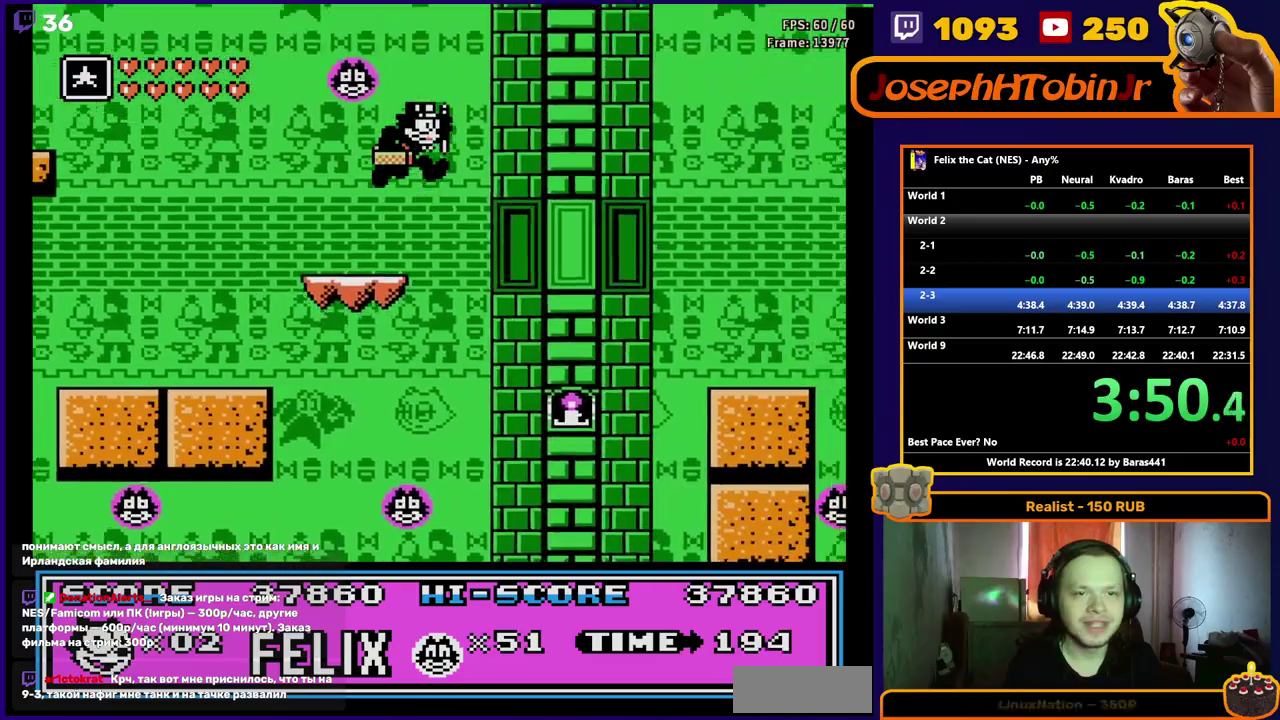
{"buttons": ["R1", "DPAD_RIGHT"], "events": [[183, "A", "up"]]}
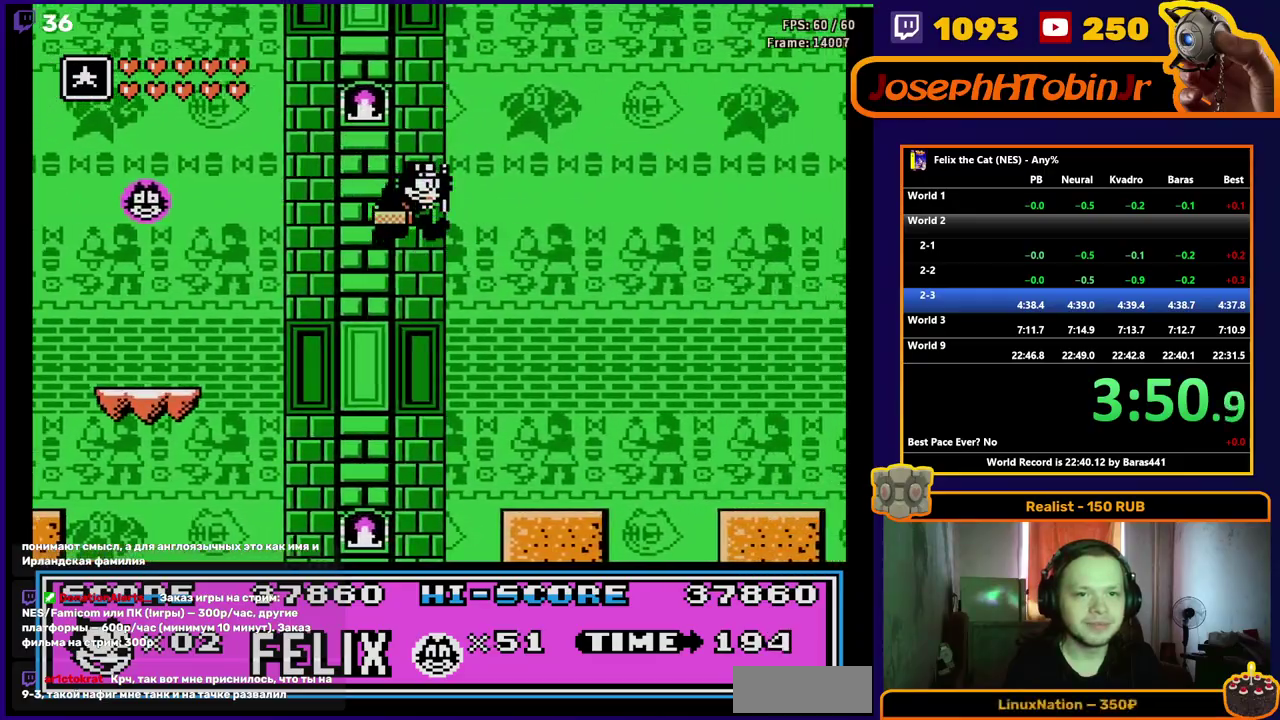
{"buttons": ["A", "R1", "DPAD_RIGHT"], "events": [[400, "A", "down"]]}